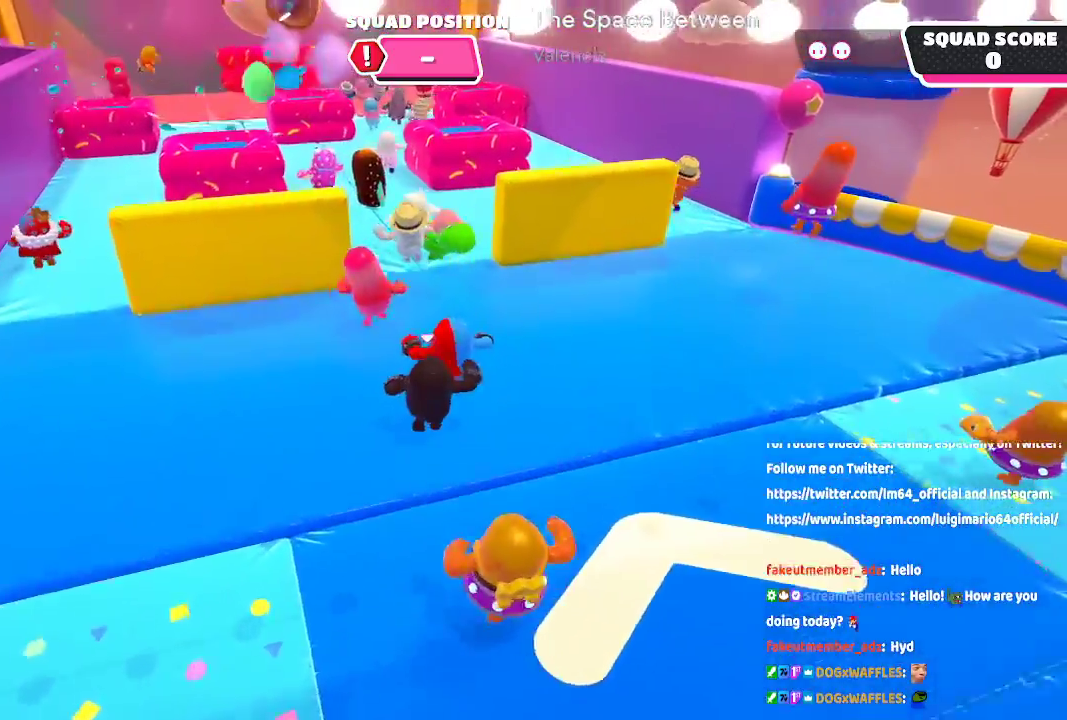
Gameplay with a controller (Xbox layout); each line is a JSON object with the inputs held at the frame after it. "button_events" lists button changes between this image and that frame as [ms after this image, input, new state], when the widget could be followed in between (sticks are given only as held states). Not read: L1 L2 R1 R2.
{"buttons": [], "left_stick": "up", "right_stick": "left", "button_events": []}
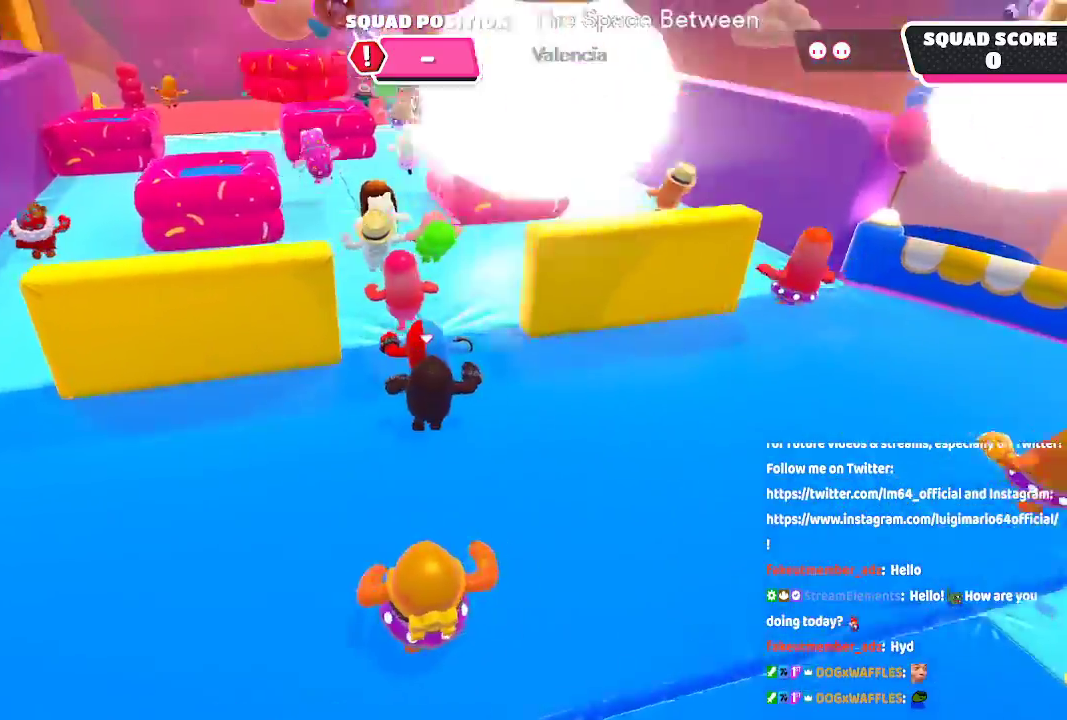
{"buttons": [], "left_stick": "up", "right_stick": "center", "button_events": []}
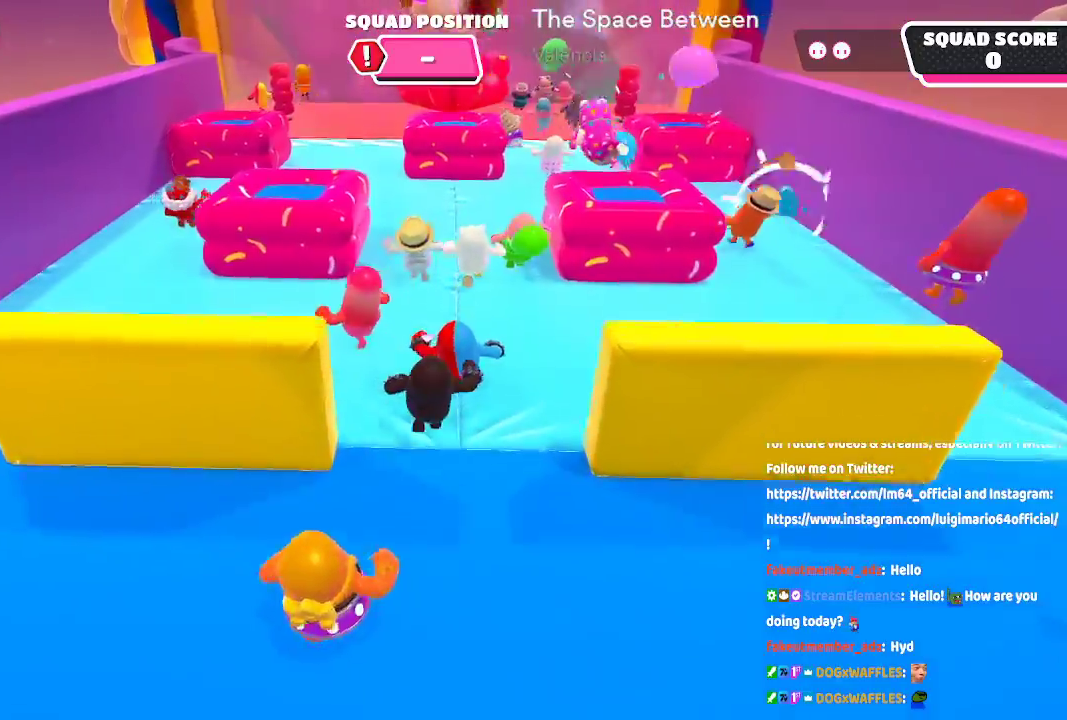
{"buttons": [], "left_stick": "up", "right_stick": "up-left", "button_events": []}
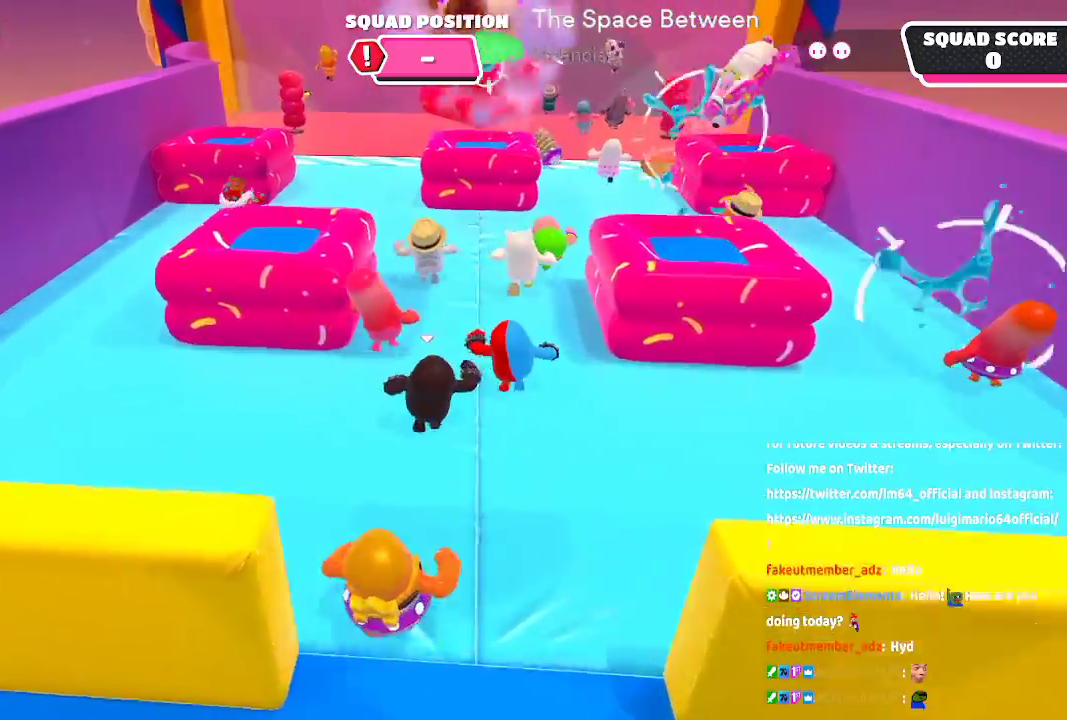
{"buttons": [], "left_stick": "up", "right_stick": "center", "button_events": []}
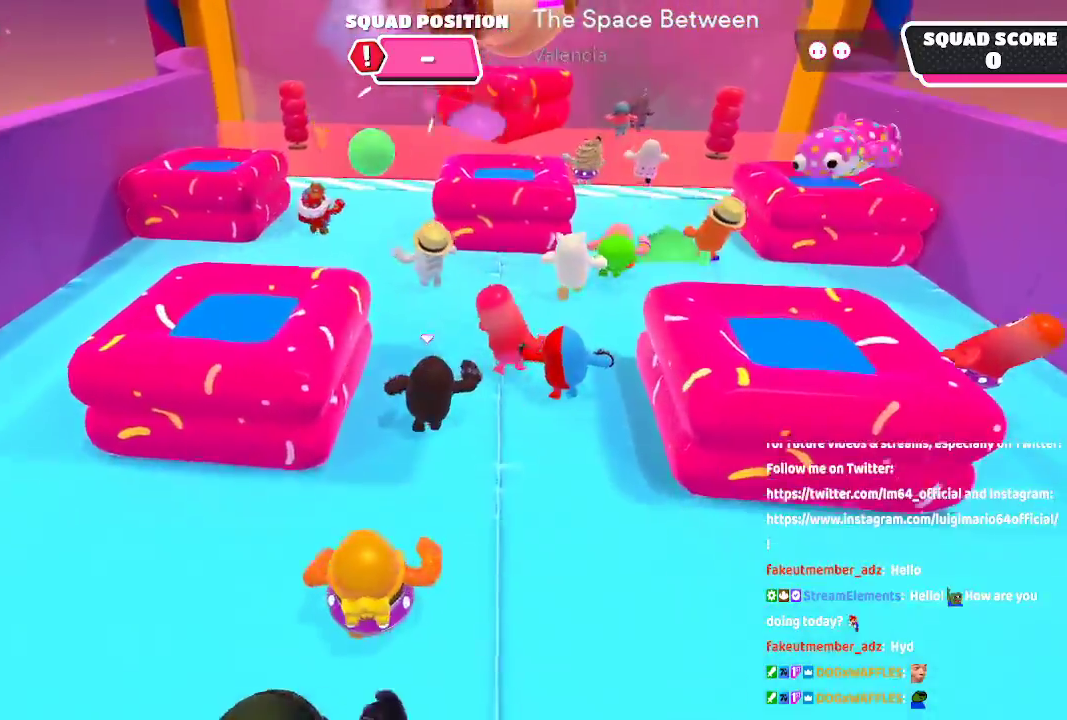
{"buttons": [], "left_stick": "up", "right_stick": "center", "button_events": []}
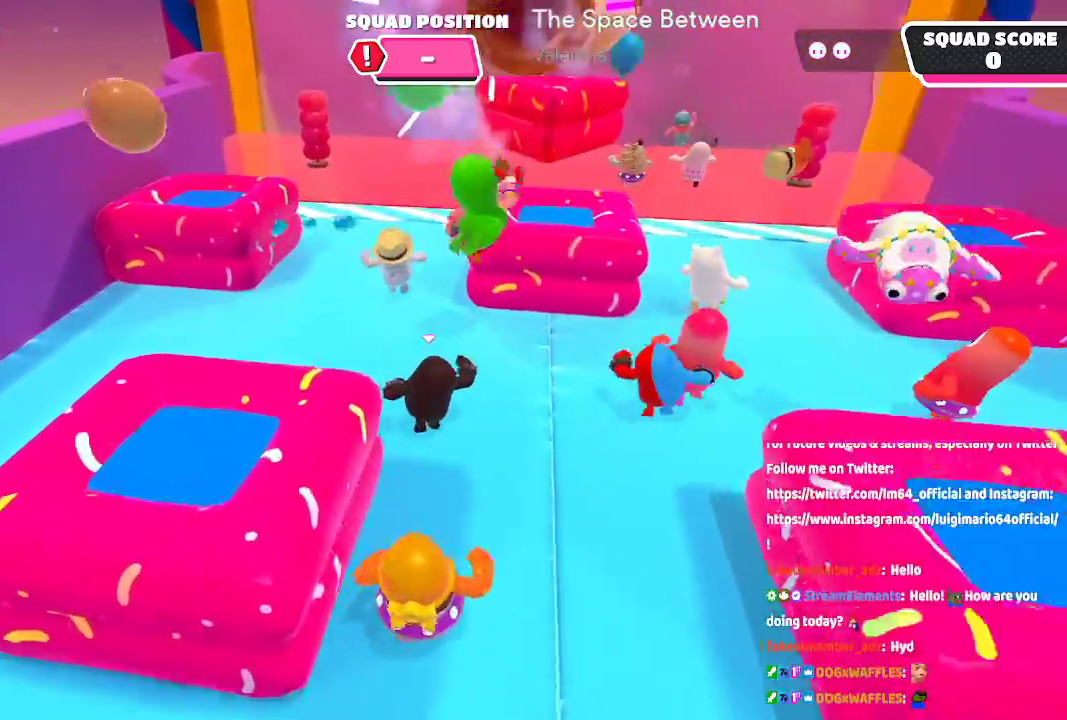
{"buttons": [], "left_stick": "up", "right_stick": "center", "button_events": []}
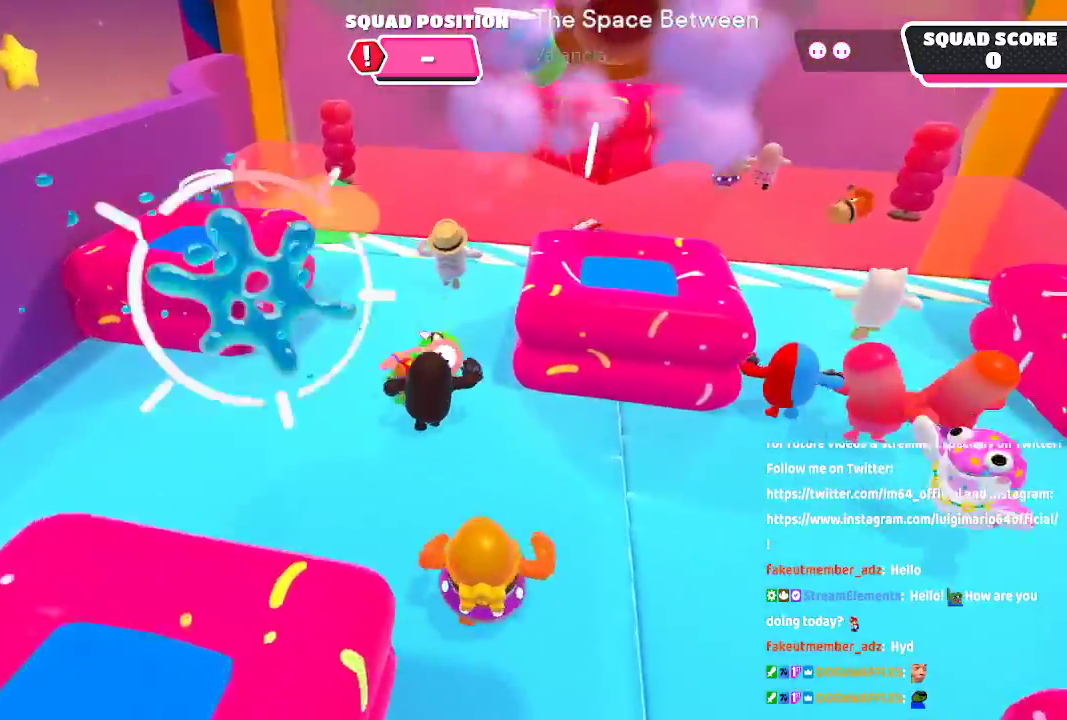
{"buttons": [], "left_stick": "up", "right_stick": "center", "button_events": []}
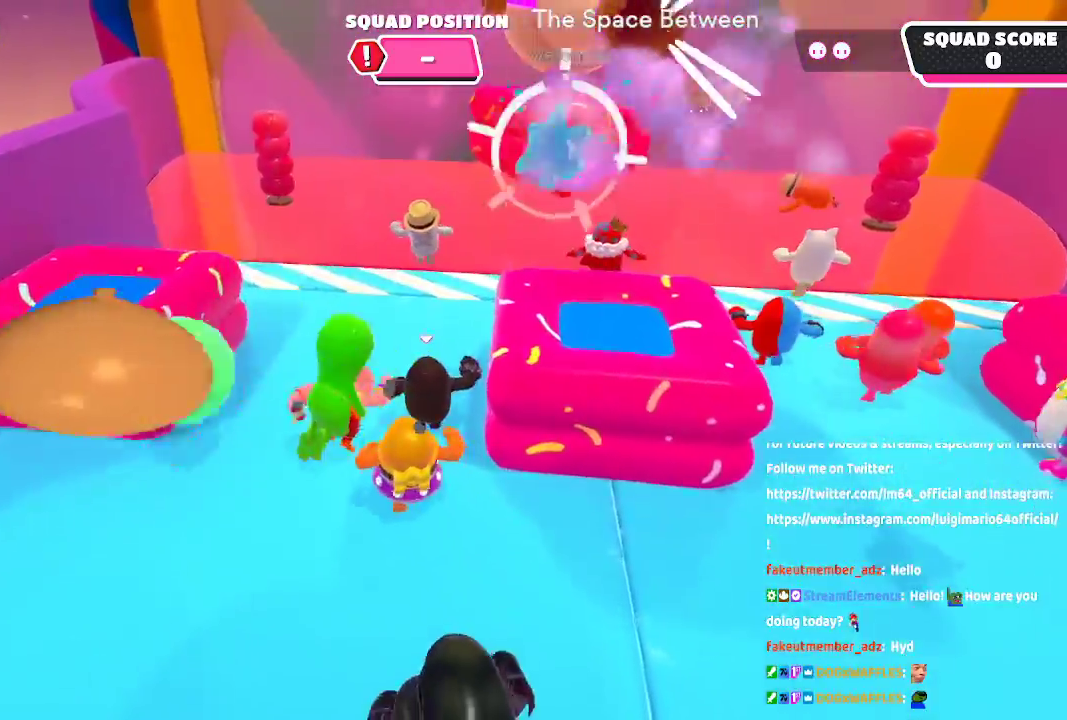
{"buttons": [], "left_stick": "up-right", "right_stick": "center", "button_events": []}